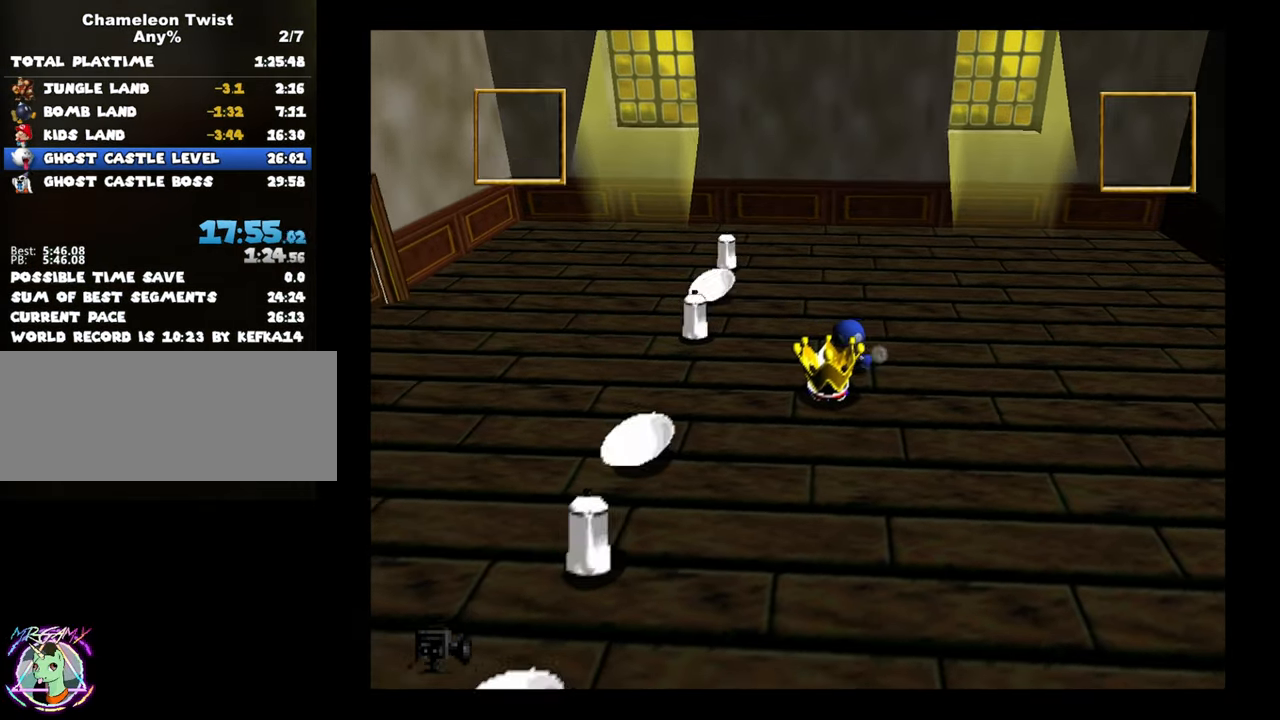
Gameplay with a controller (Nintendo layout); each line is a JSON object with the inputs held at the frame after it. "button_events" lists button changes between this image and that frame as [ms after this image, input, new state], when the widget could be followed in between (sticks are given only as held states). Not read: L3 R3.
{"buttons": [], "left_stick": "down-left", "button_events": []}
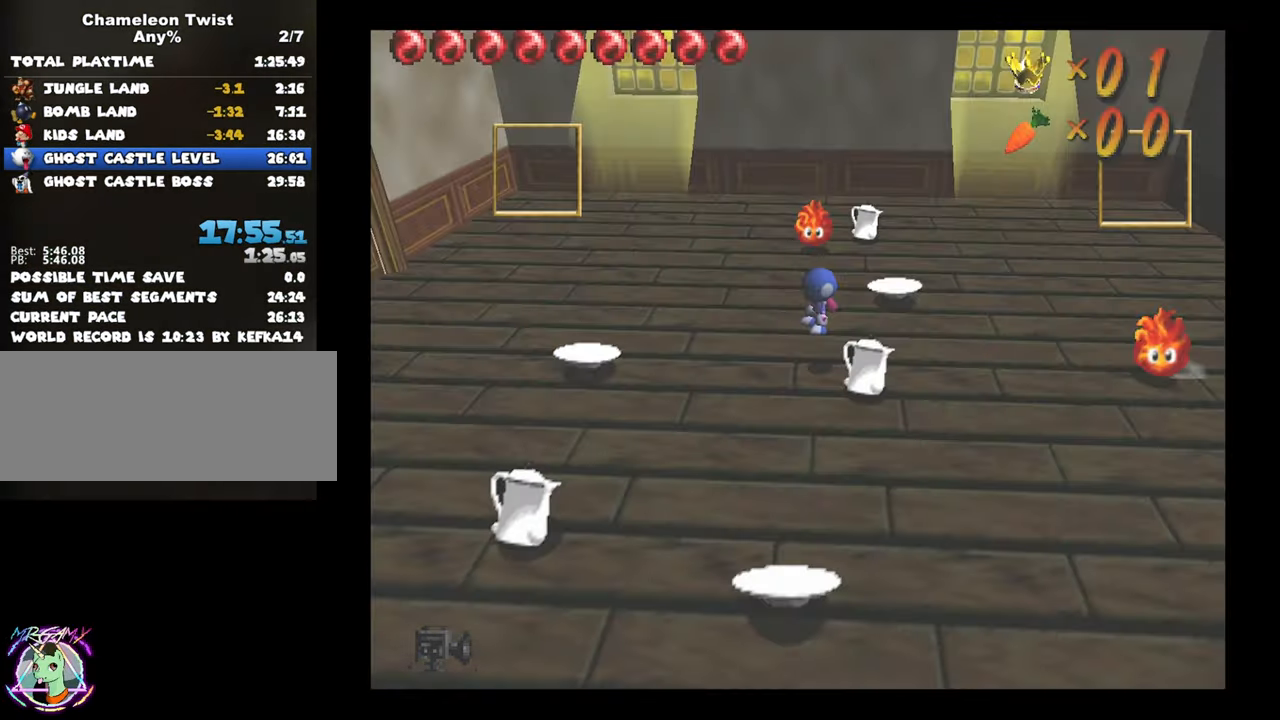
{"buttons": [], "left_stick": "up", "button_events": []}
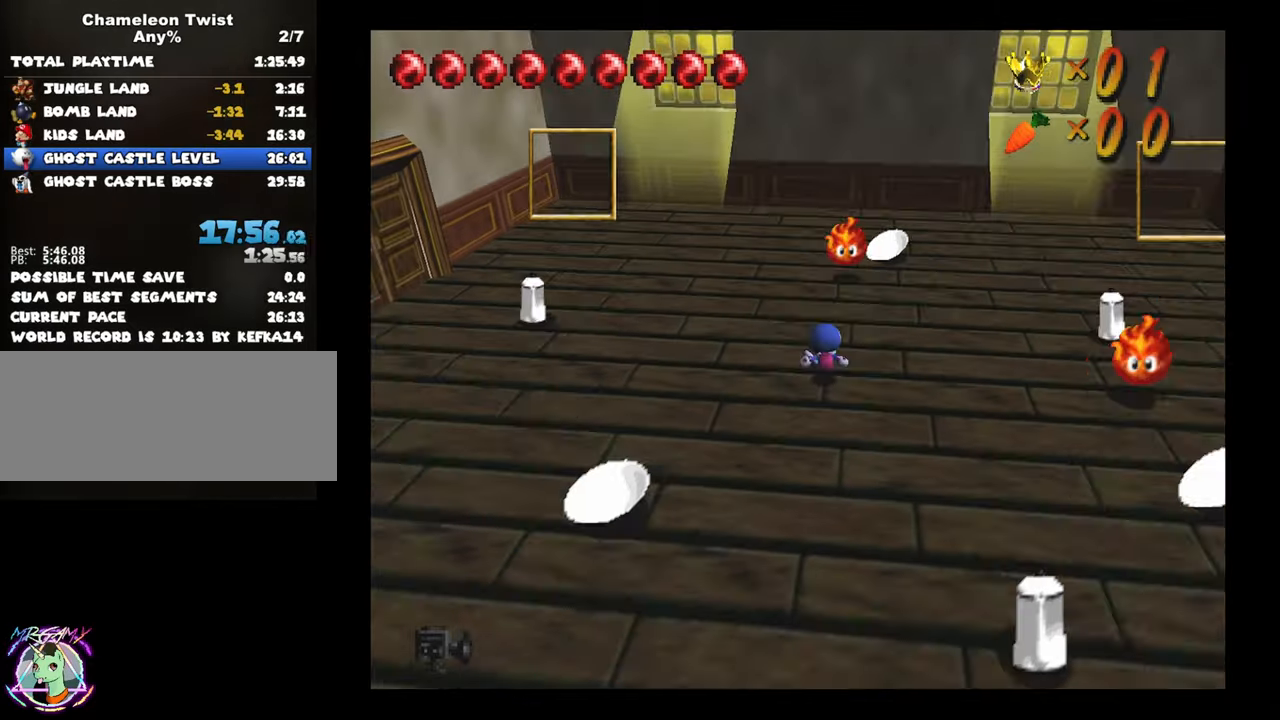
{"buttons": ["B"], "left_stick": "up", "button_events": [[333, "B", "down"]]}
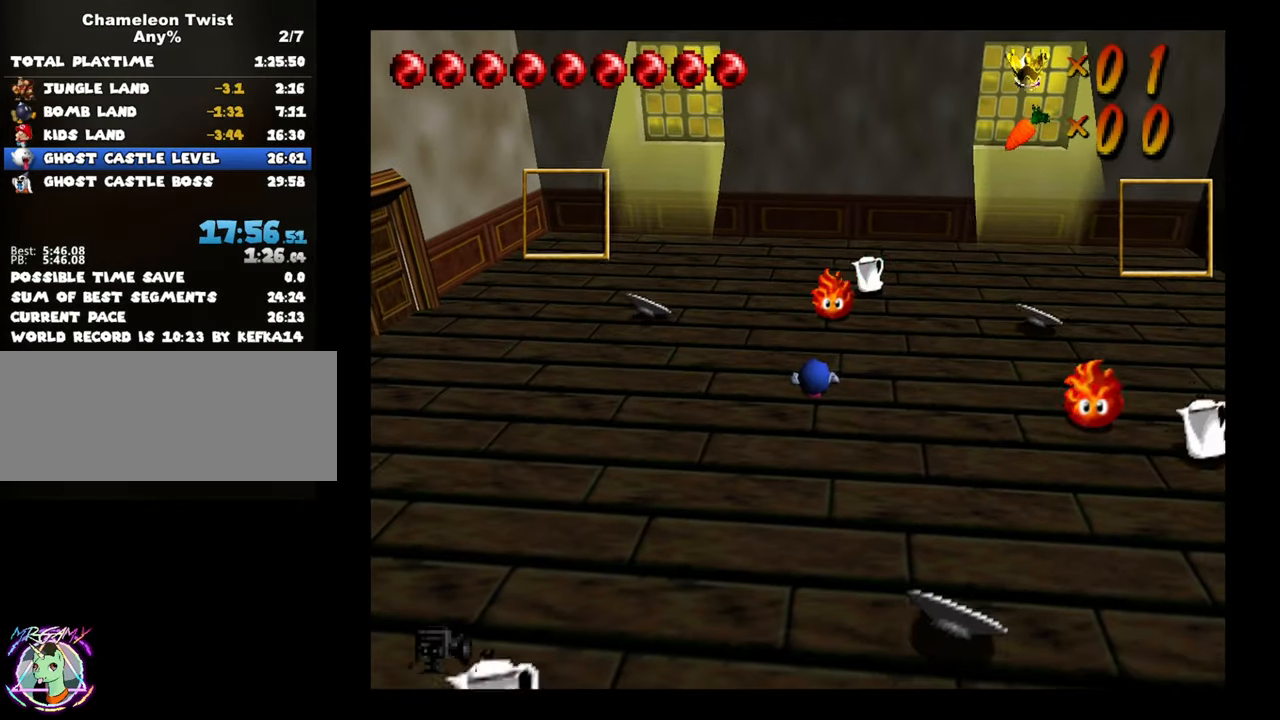
{"buttons": ["B"], "left_stick": "up", "button_events": [[100, "B", "up"], [483, "B", "down"]]}
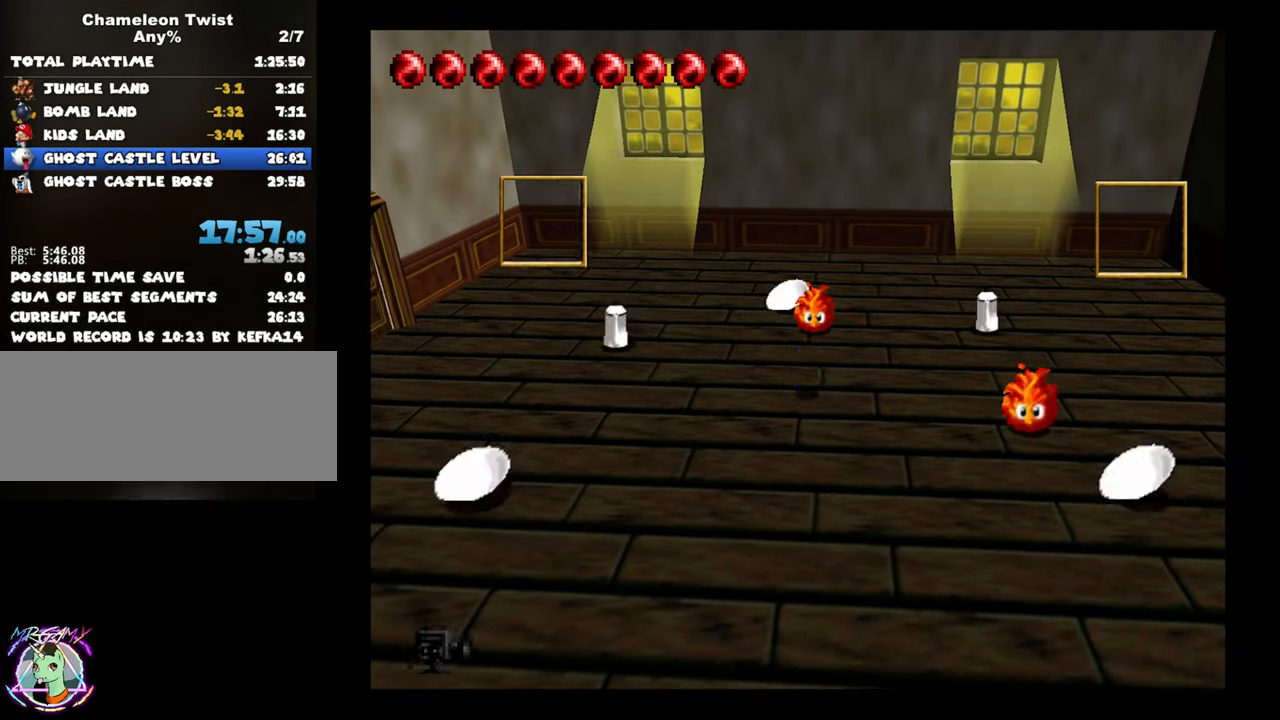
{"buttons": [], "left_stick": "up-left", "button_events": [[433, "B", "up"]]}
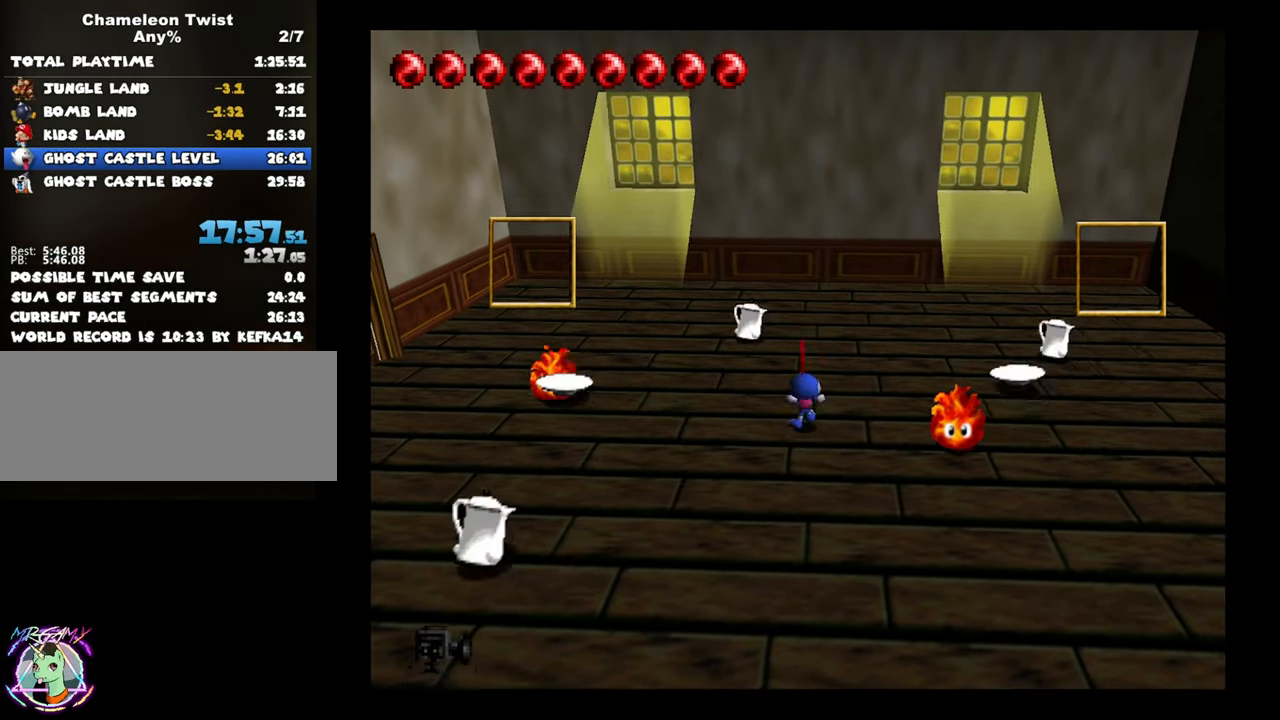
{"buttons": ["B"], "left_stick": "up-left", "button_events": [[300, "A", "down"], [383, "B", "down"], [483, "A", "up"]]}
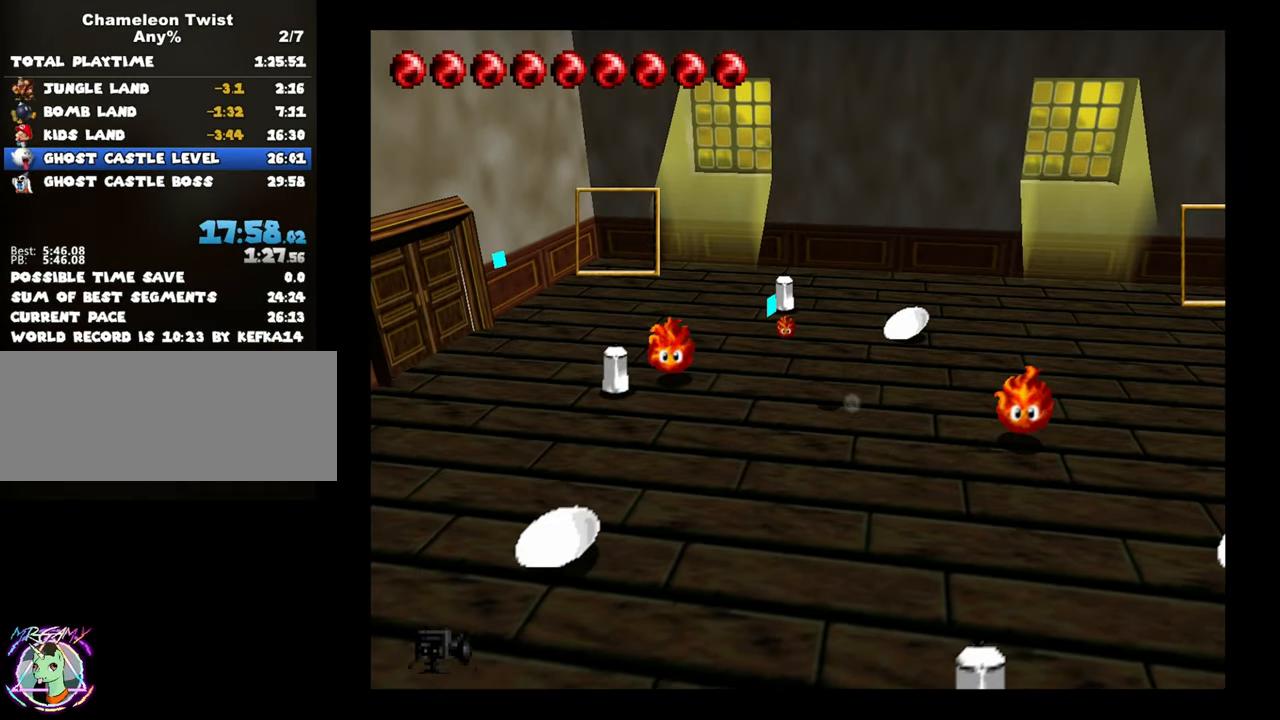
{"buttons": [], "left_stick": "down-left", "button_events": [[150, "B", "up"]]}
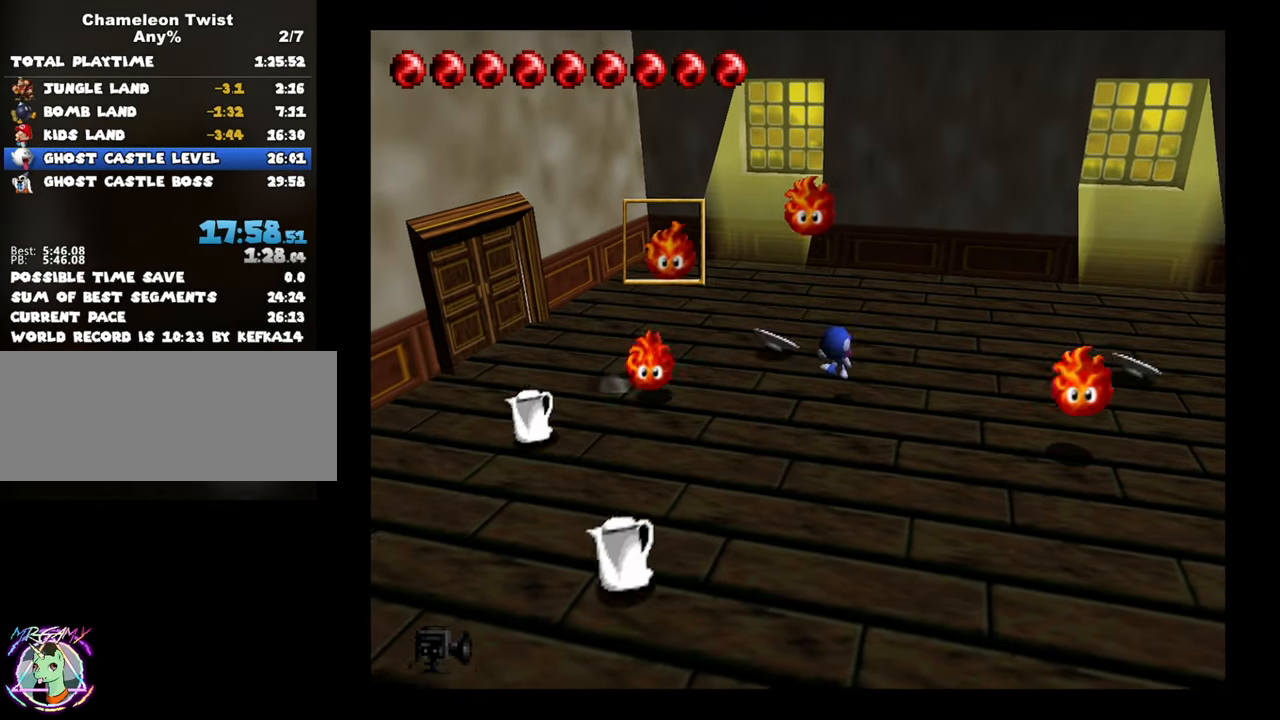
{"buttons": ["B"], "left_stick": "left", "button_events": [[250, "B", "down"]]}
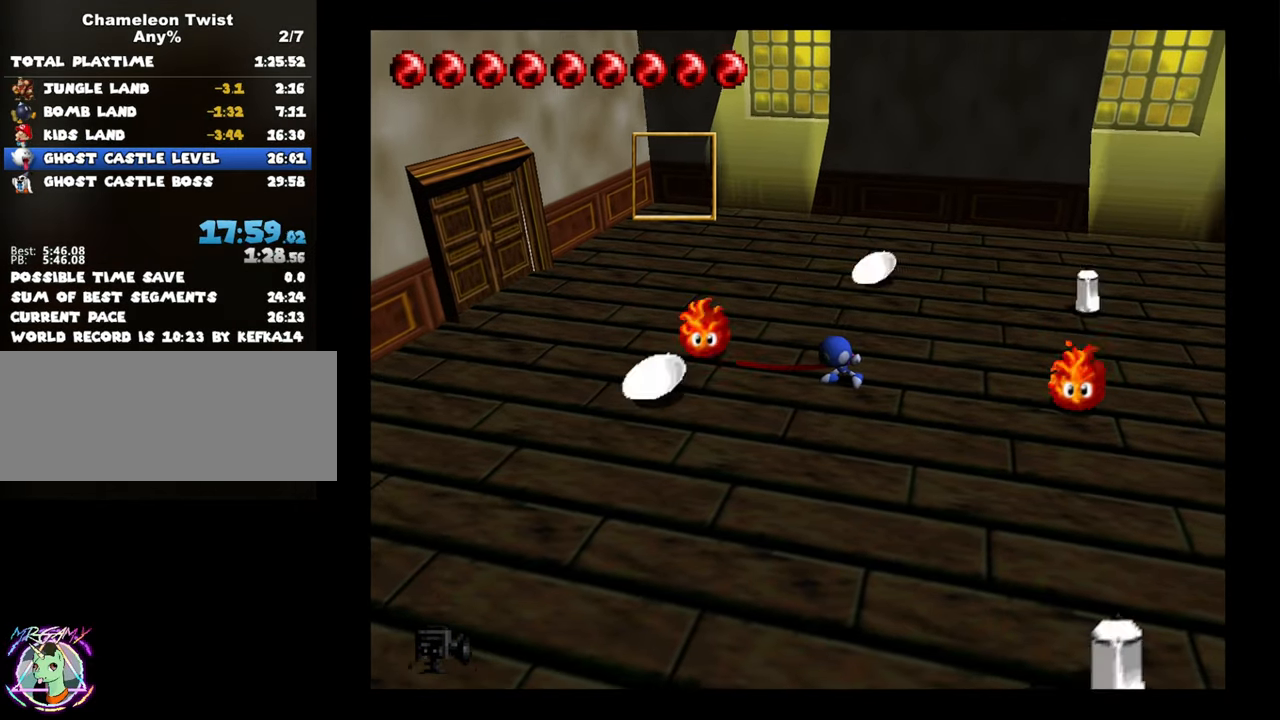
{"buttons": [], "left_stick": "up-left", "button_events": [[333, "B", "up"]]}
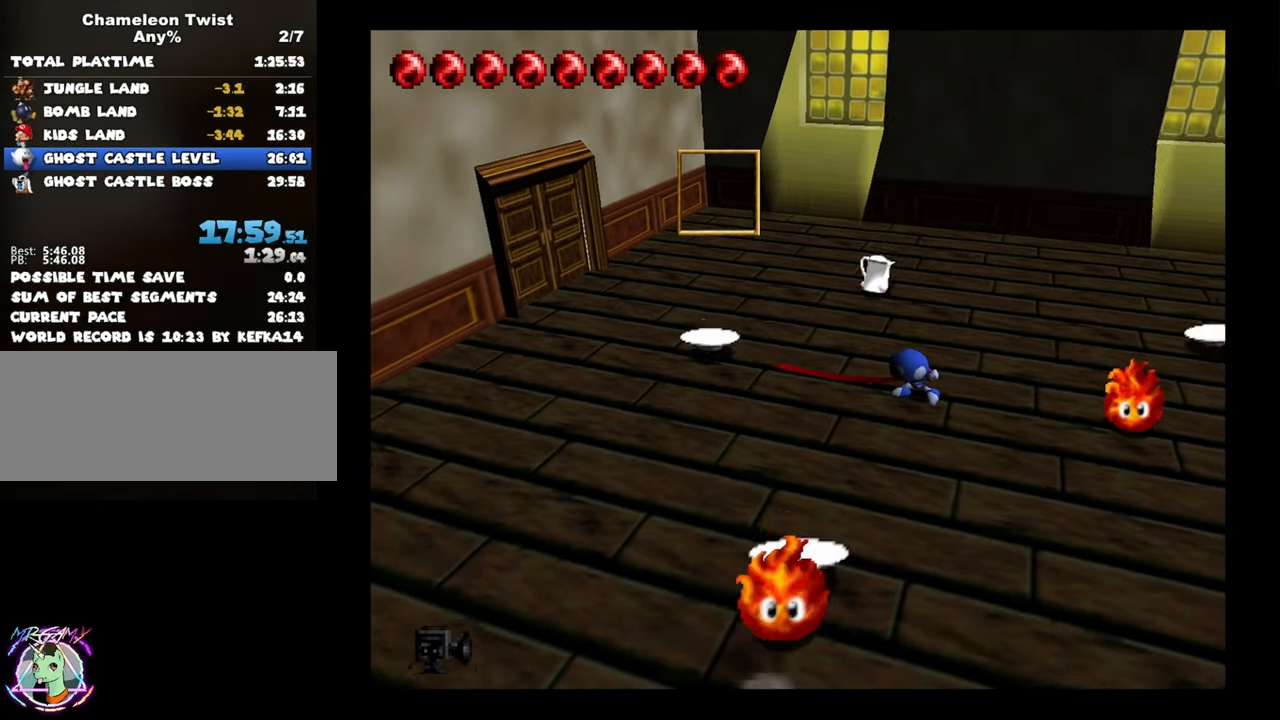
{"buttons": ["B"], "left_stick": "up-left", "button_events": [[267, "A", "down"], [333, "B", "down"], [450, "A", "up"]]}
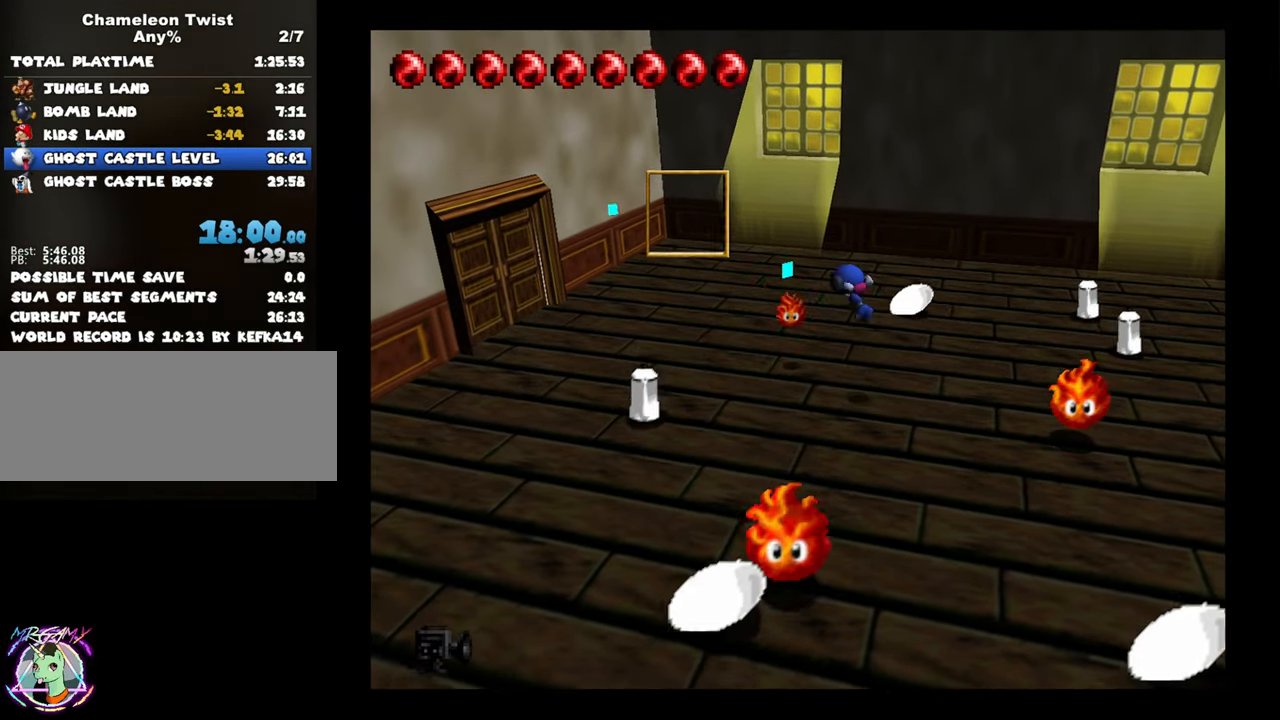
{"buttons": [], "left_stick": "down-right", "button_events": [[50, "B", "up"]]}
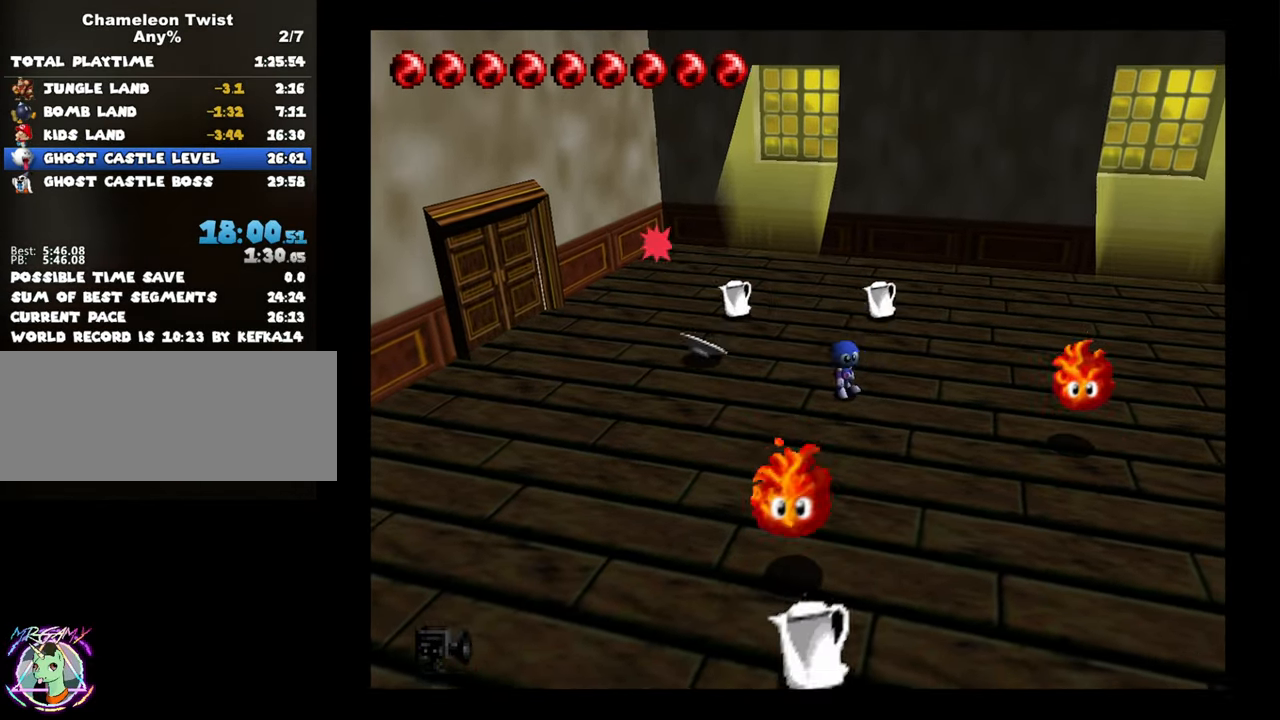
{"buttons": ["B"], "left_stick": "right", "button_events": [[333, "B", "down"]]}
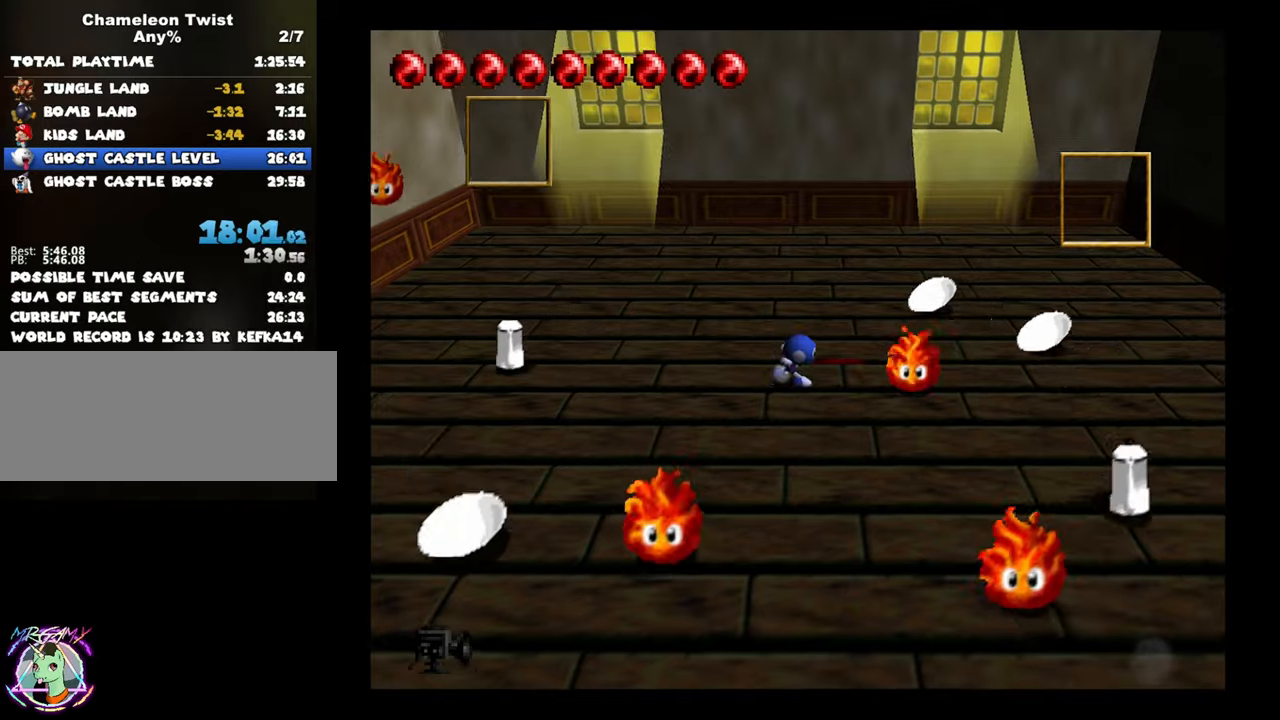
{"buttons": [], "left_stick": "up-right", "button_events": [[284, "B", "up"]]}
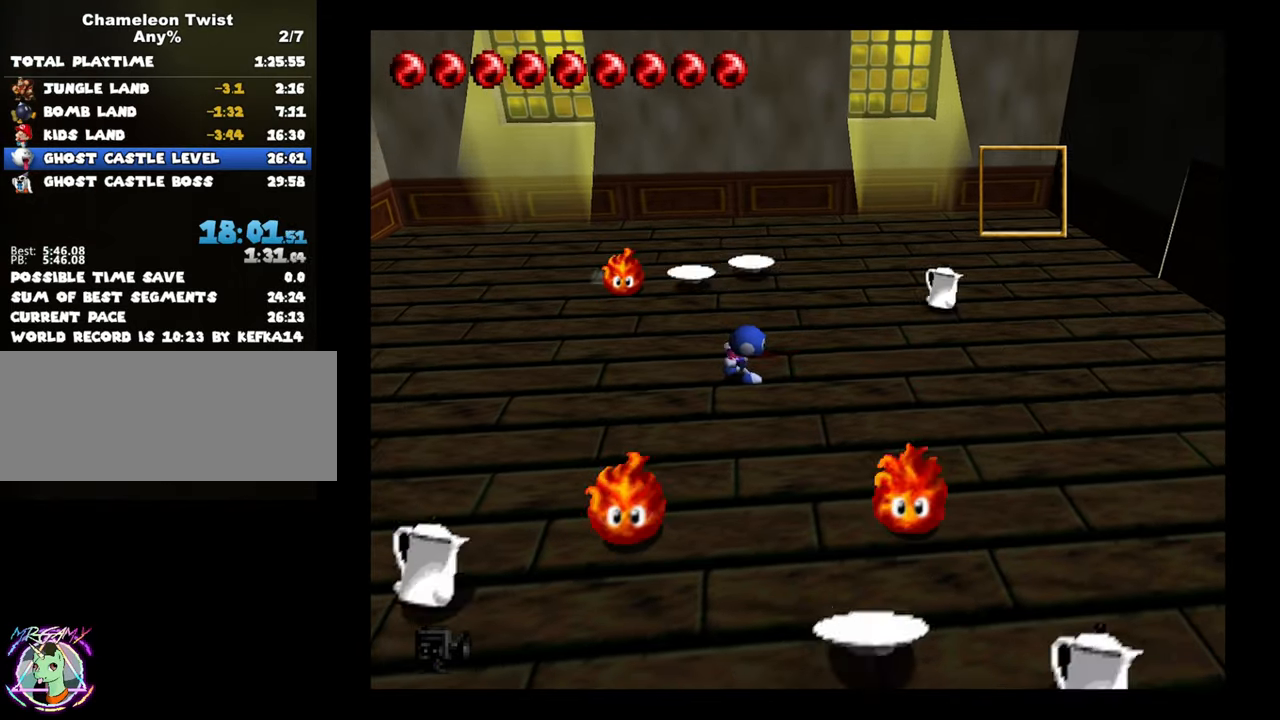
{"buttons": [], "left_stick": "up-right", "button_events": [[217, "A", "down"], [284, "B", "down"], [384, "A", "up"], [467, "B", "up"]]}
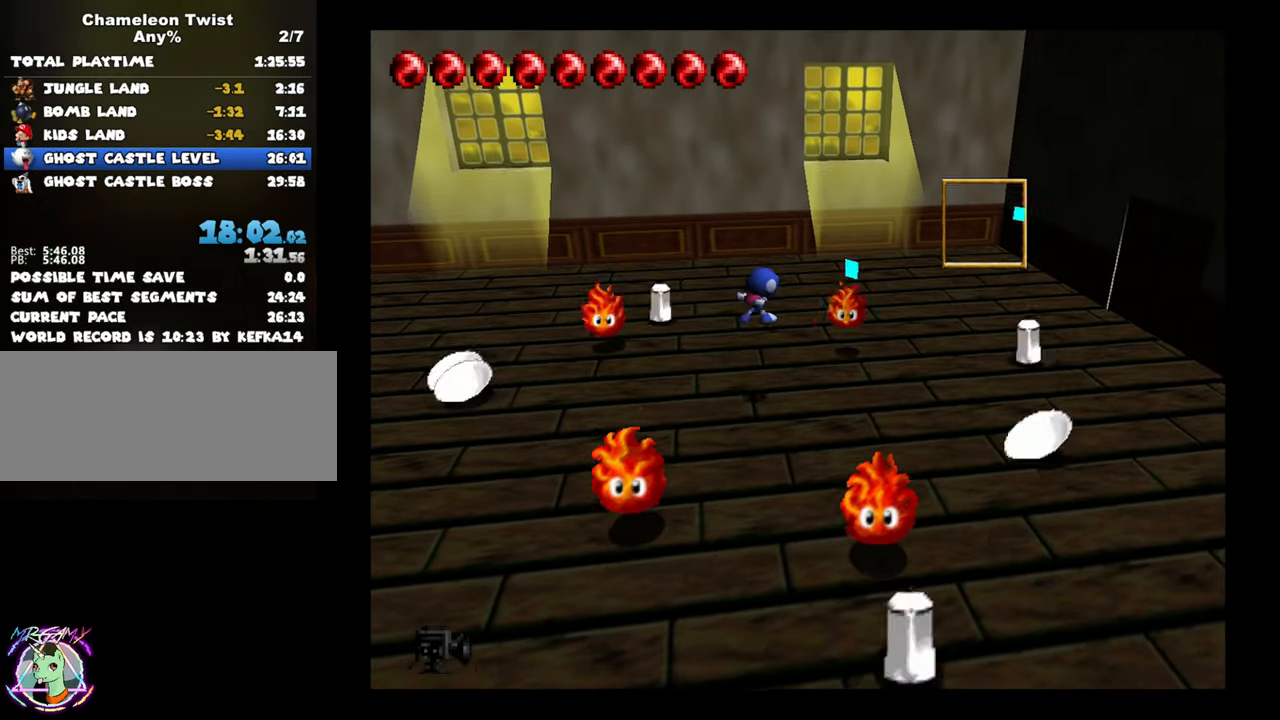
{"buttons": [], "left_stick": "down", "button_events": []}
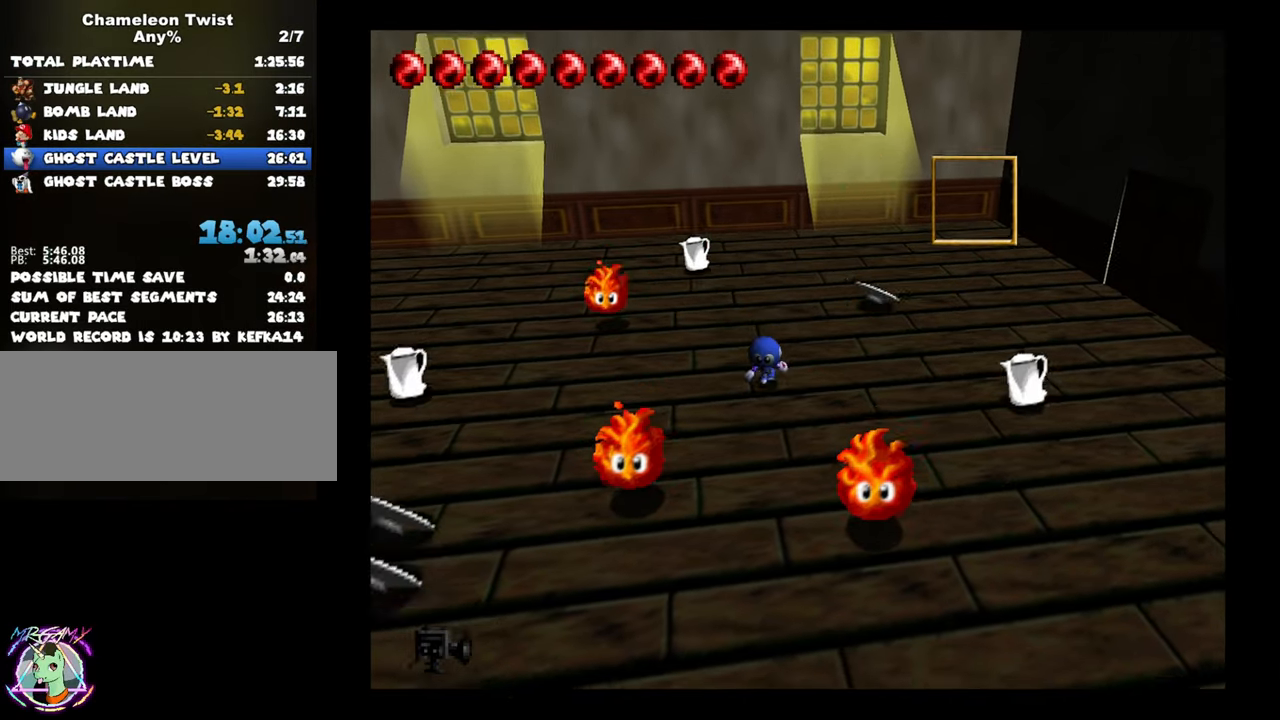
{"buttons": ["B"], "left_stick": "down-right", "button_events": [[184, "B", "down"]]}
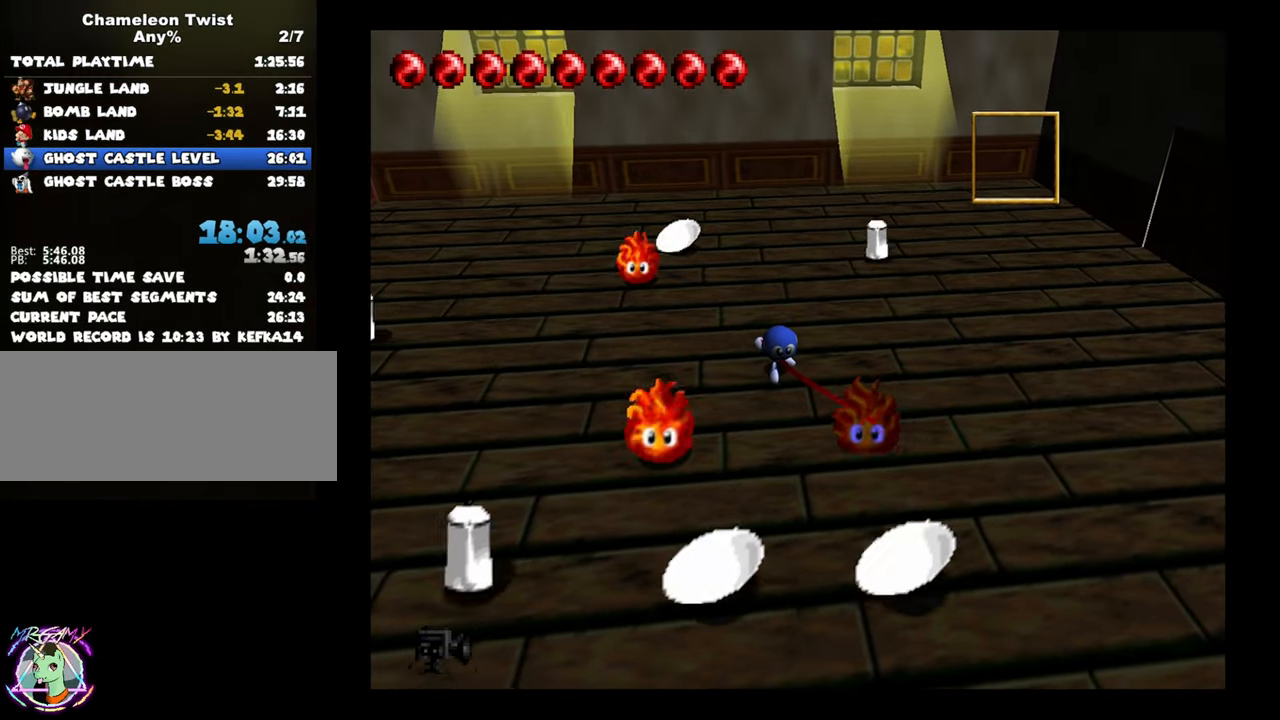
{"buttons": [], "left_stick": "up-right", "button_events": [[184, "B", "up"]]}
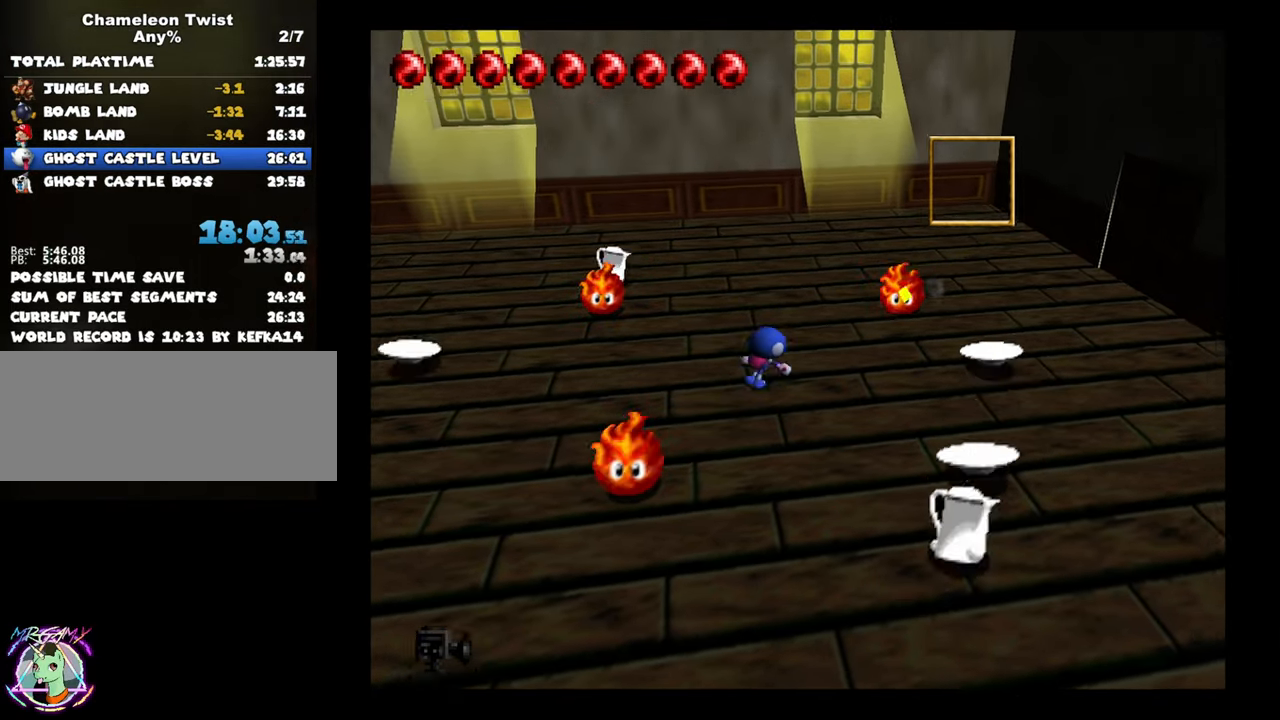
{"buttons": [], "left_stick": "down-left", "button_events": [[84, "A", "down"], [134, "B", "down"], [267, "A", "up"], [350, "B", "up"]]}
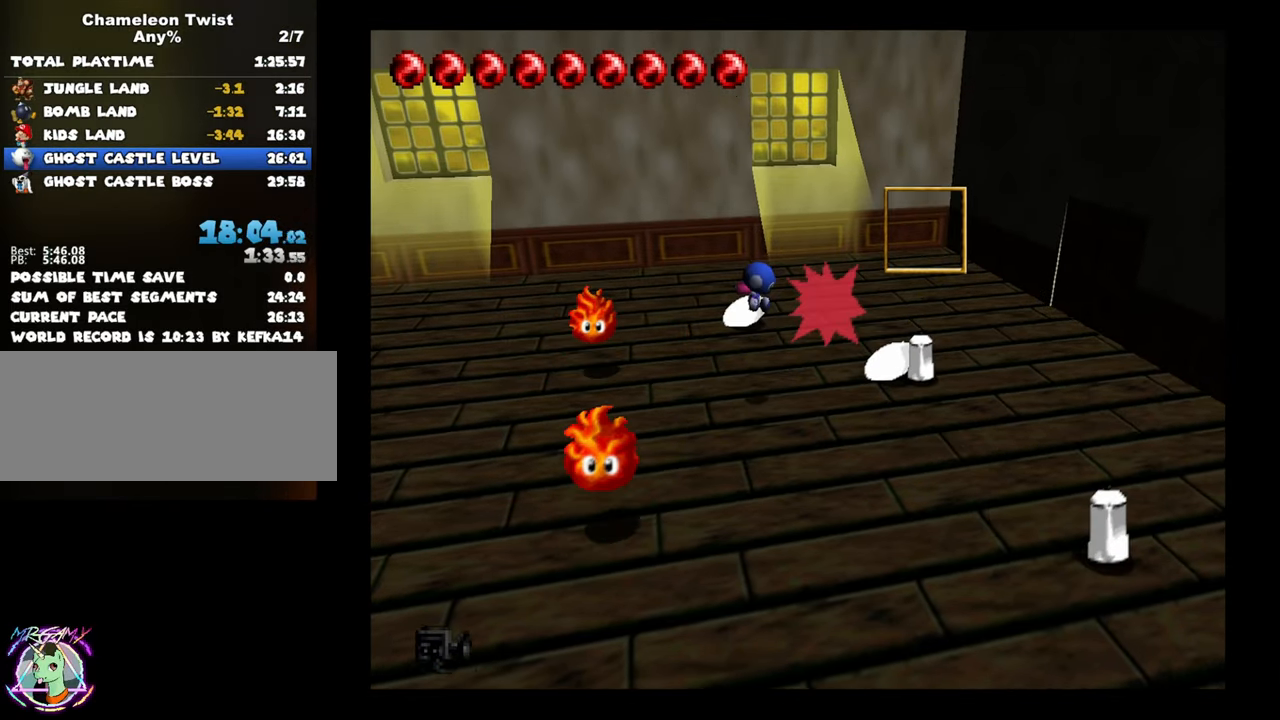
{"buttons": [], "left_stick": "down-left", "button_events": []}
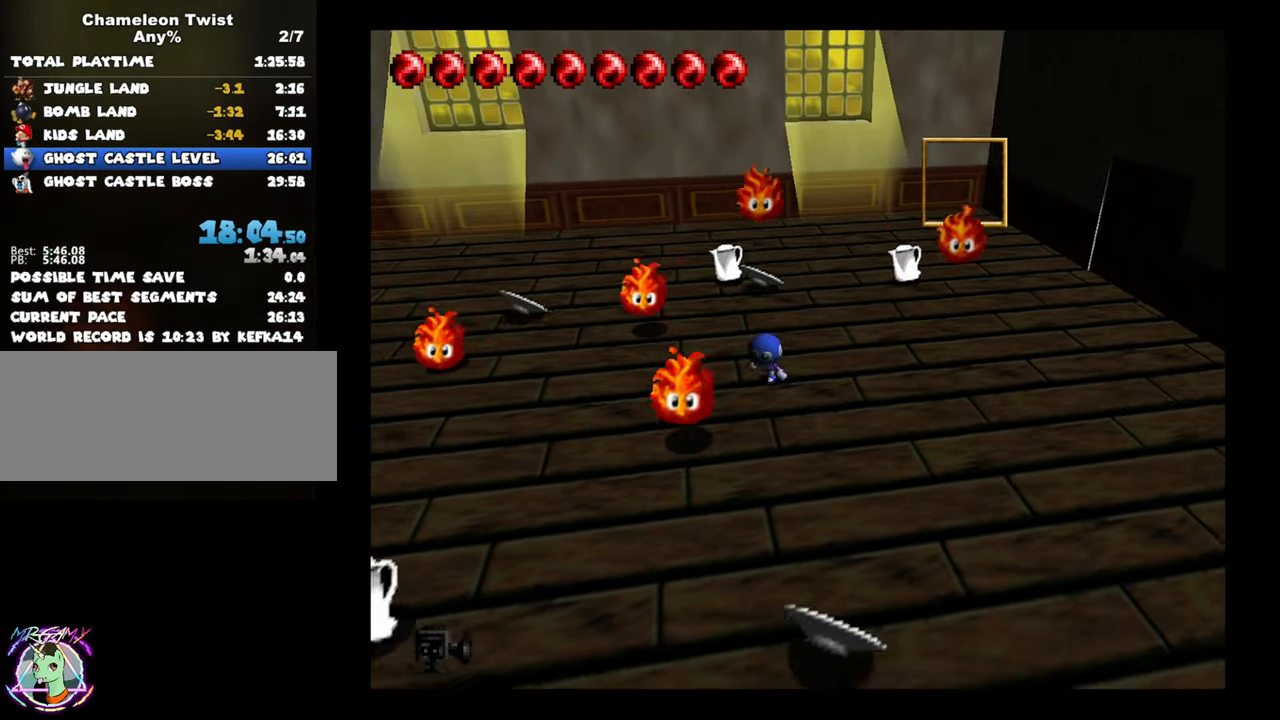
{"buttons": [], "left_stick": "right", "button_events": [[17, "B", "down"], [400, "B", "up"]]}
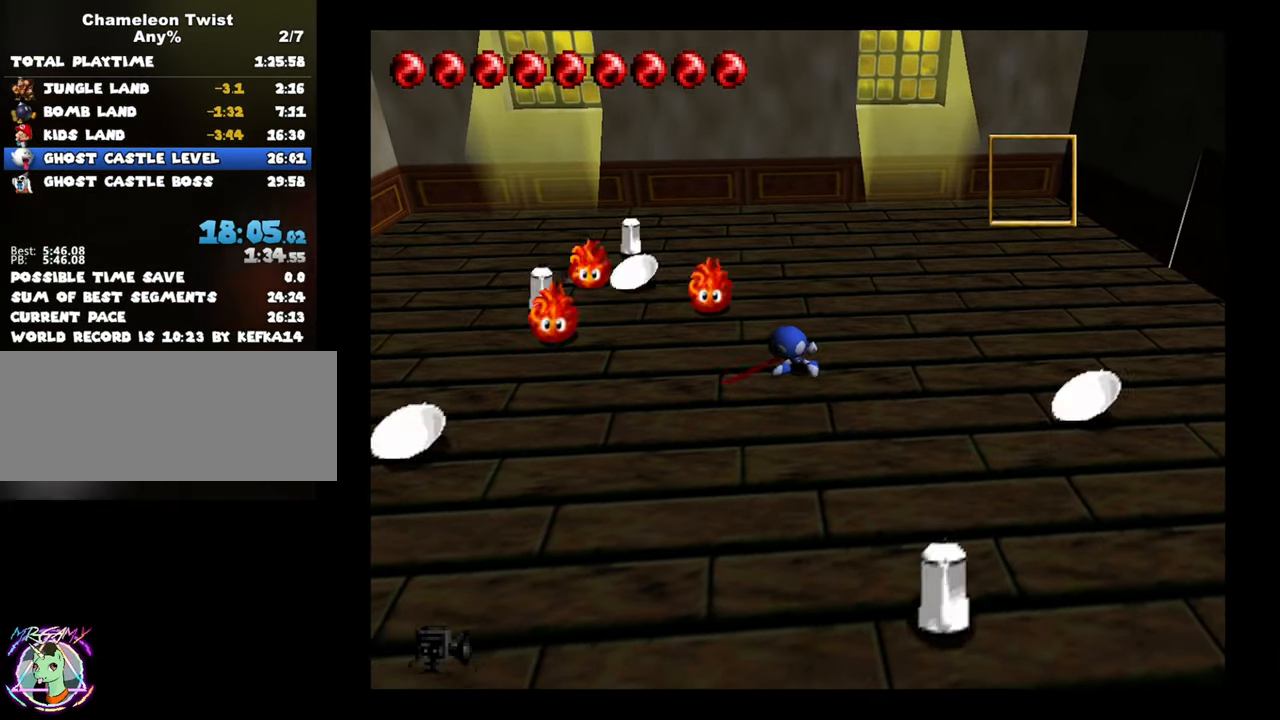
{"buttons": ["A", "B"], "left_stick": "up-right", "button_events": [[384, "A", "down"], [434, "B", "down"]]}
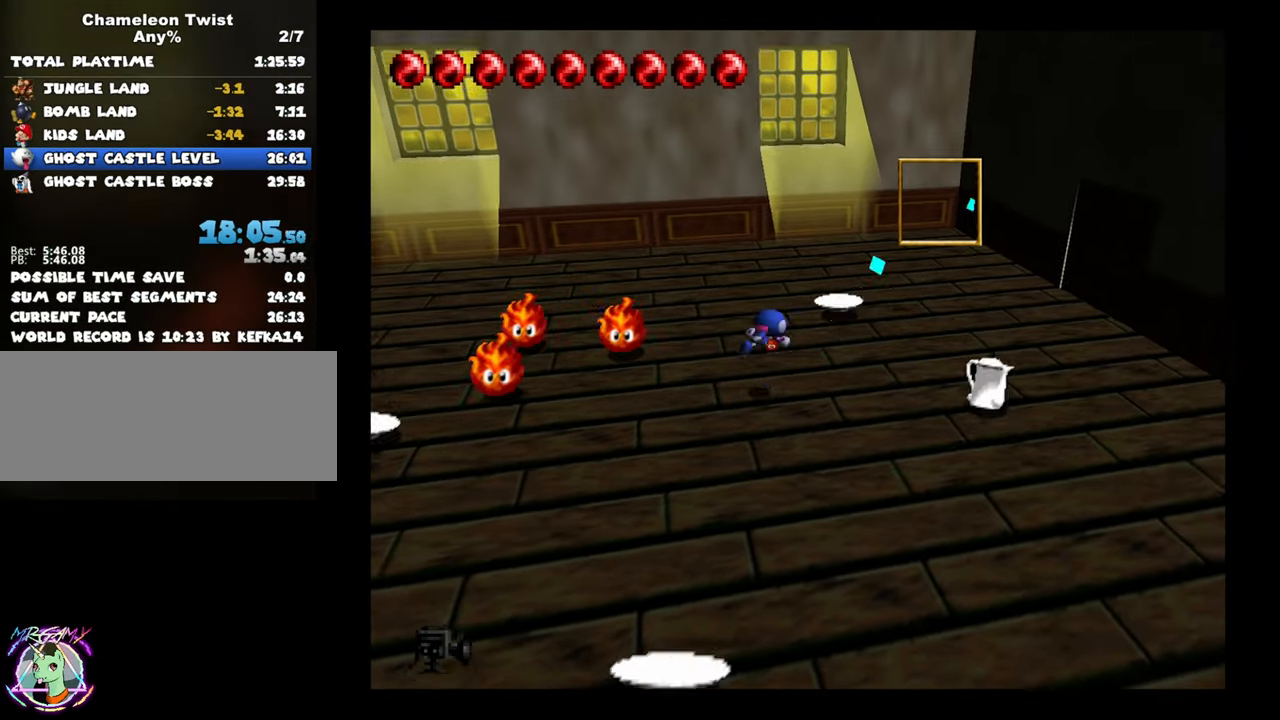
{"buttons": [], "left_stick": "down", "button_events": [[84, "A", "up"], [167, "B", "up"]]}
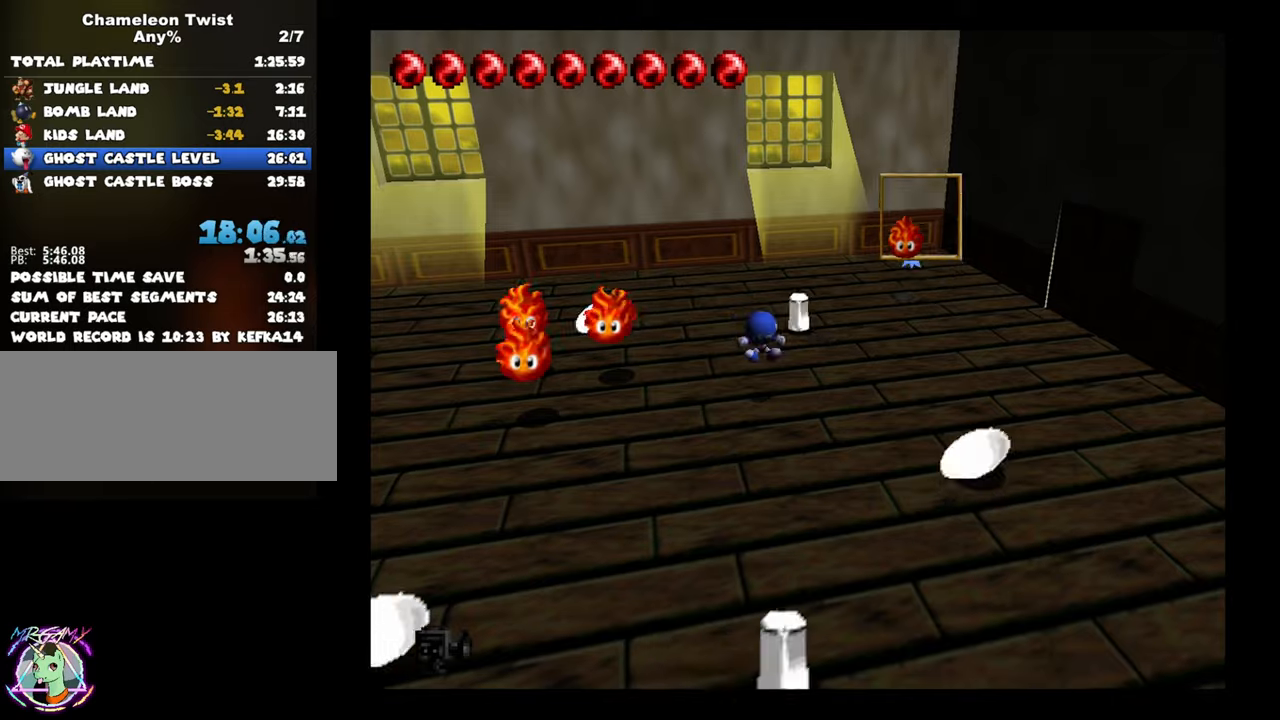
{"buttons": [], "left_stick": "down-left", "button_events": []}
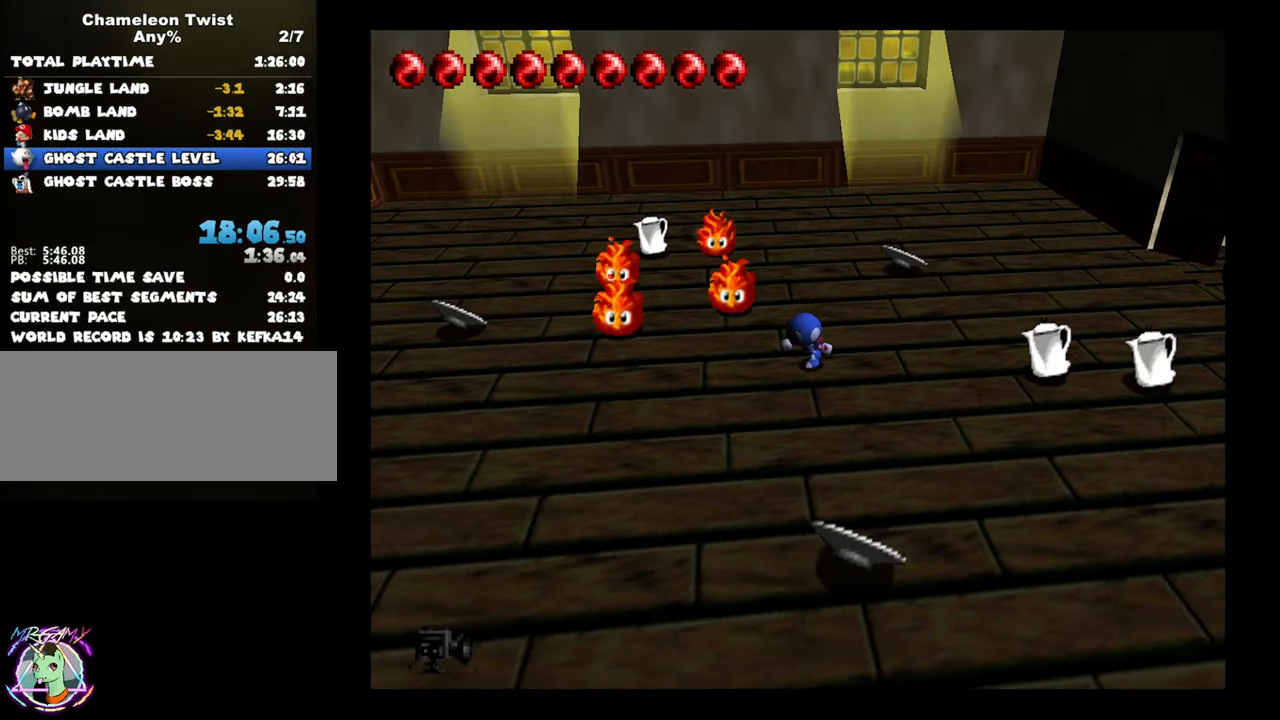
{"buttons": [], "left_stick": "left", "button_events": []}
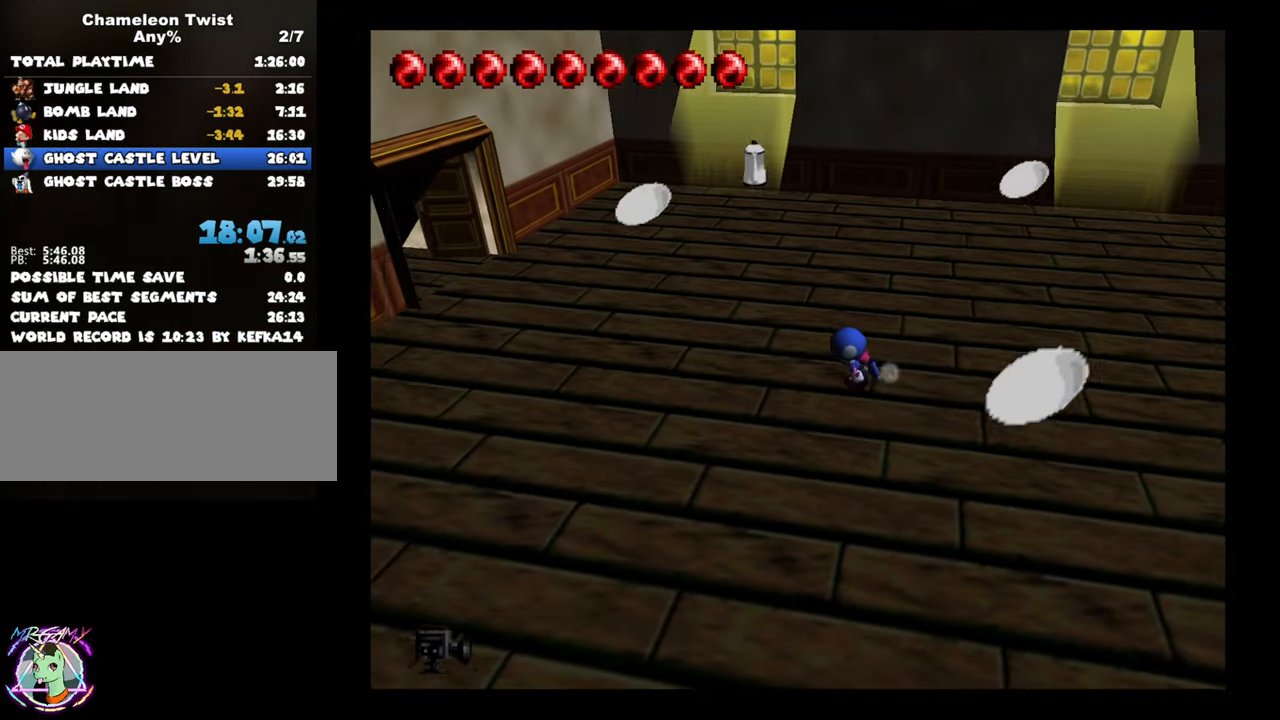
{"buttons": [], "left_stick": "up-left", "button_events": []}
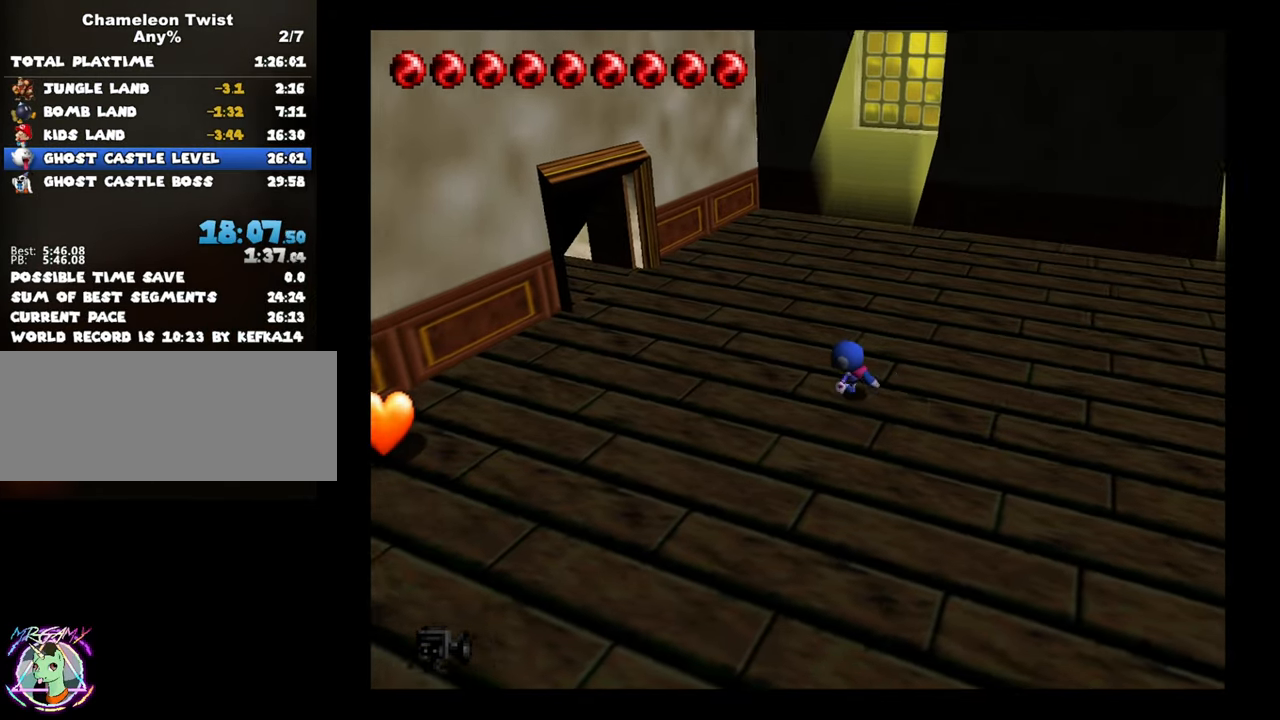
{"buttons": ["A"], "left_stick": "up-left", "button_events": [[366, "A", "down"]]}
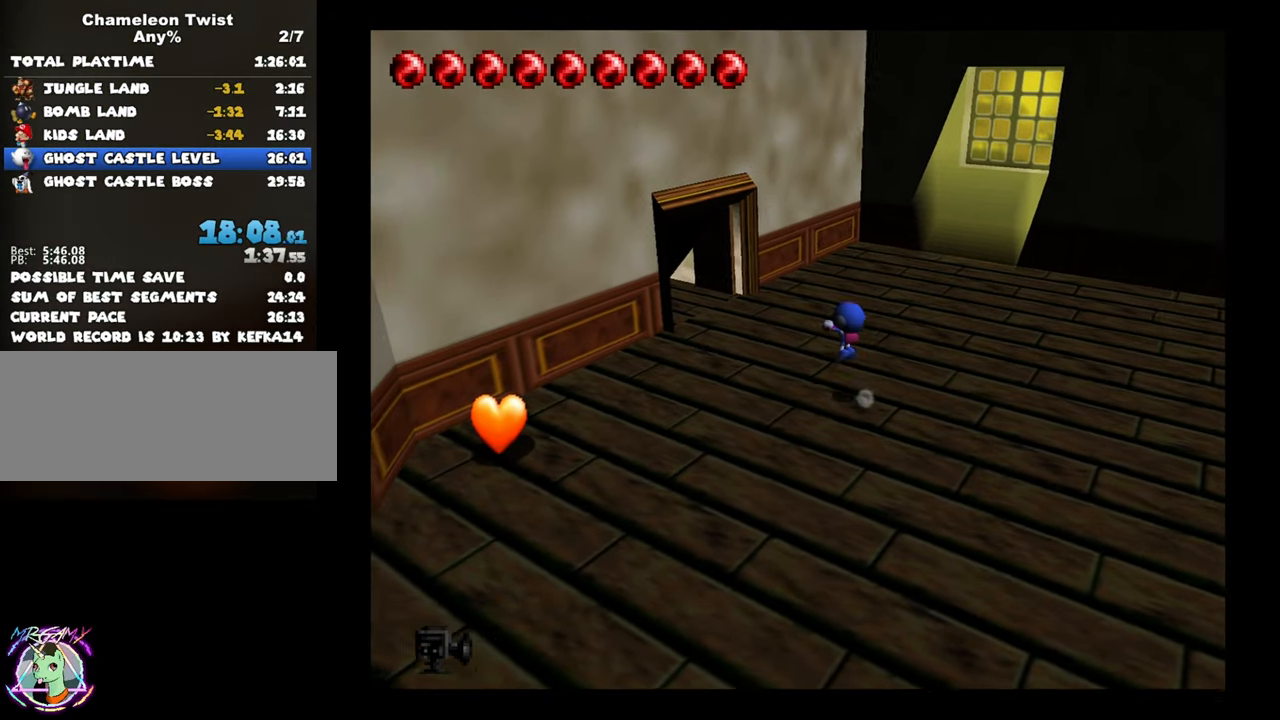
{"buttons": [], "left_stick": "up-left", "button_events": [[150, "A", "up"]]}
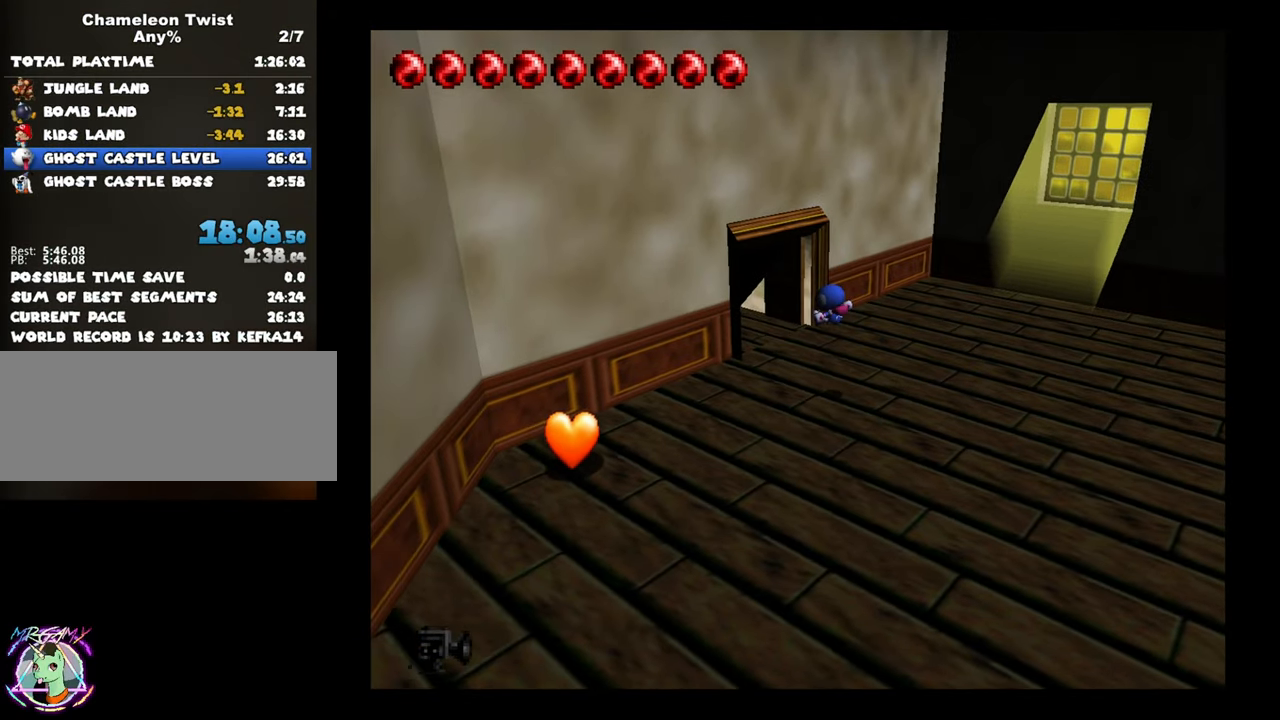
{"buttons": [], "left_stick": "up-left", "button_events": []}
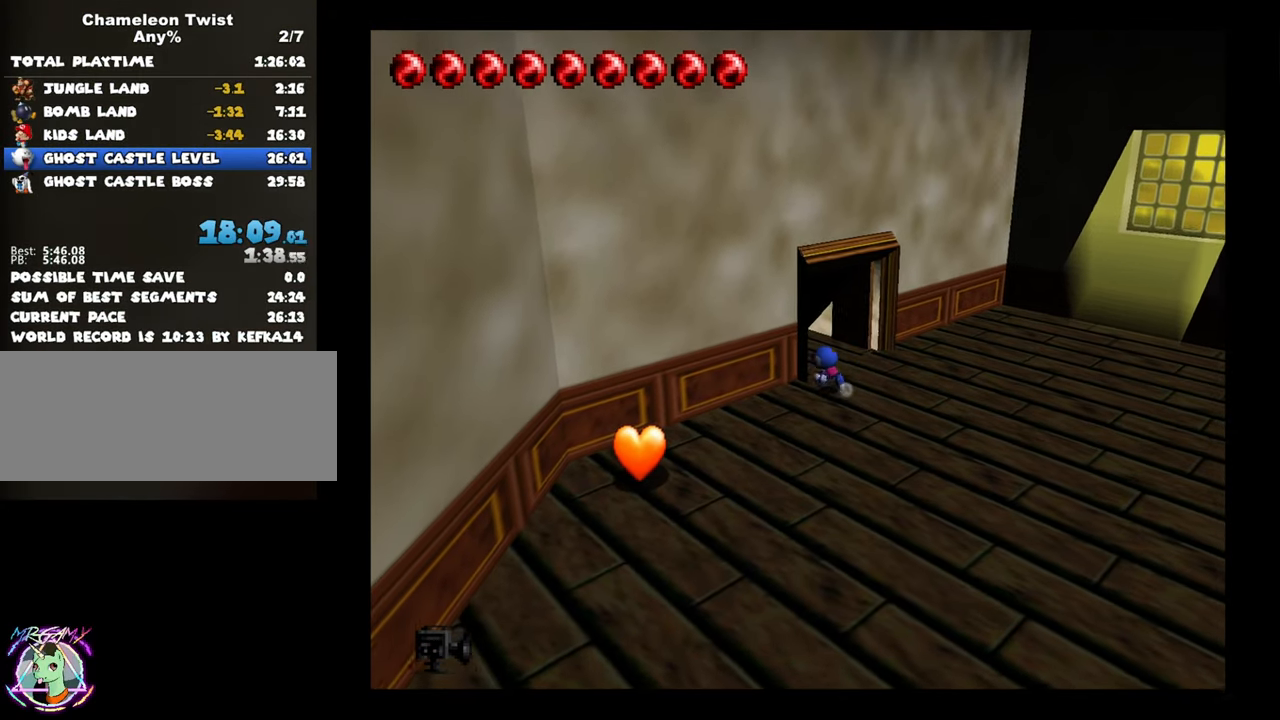
{"buttons": [], "left_stick": "up-left", "button_events": []}
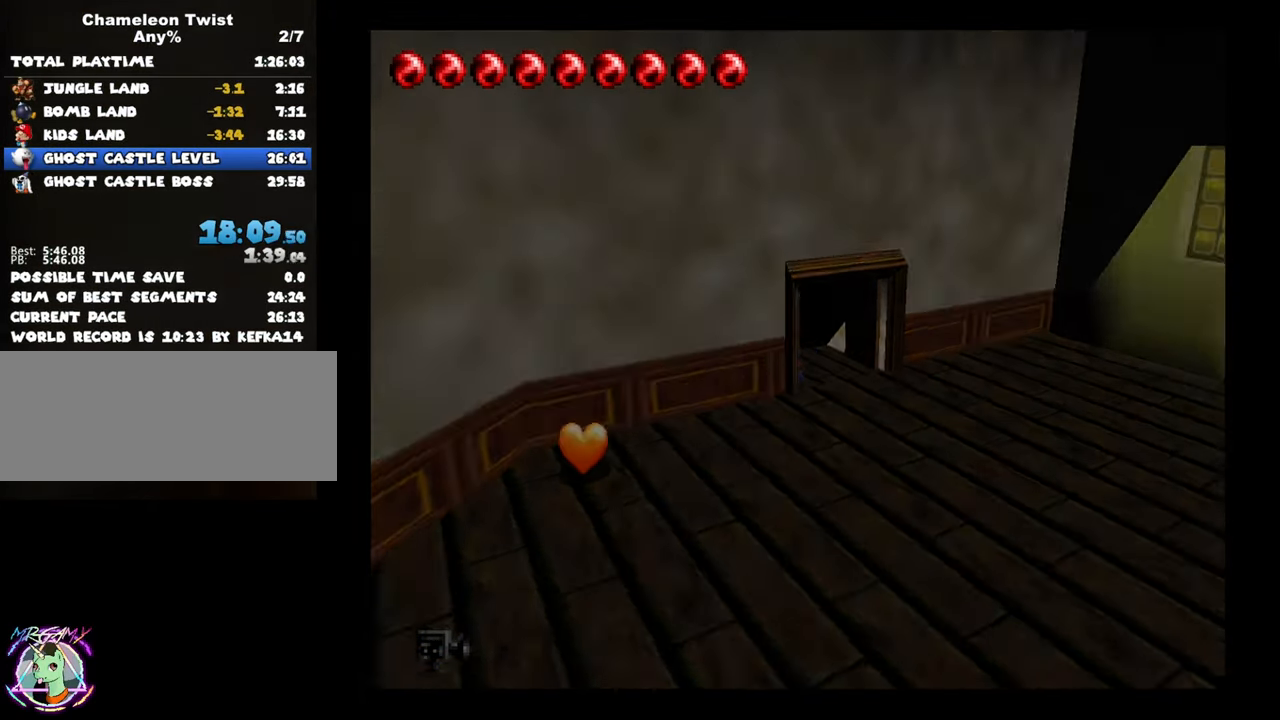
{"buttons": [], "left_stick": "center", "button_events": []}
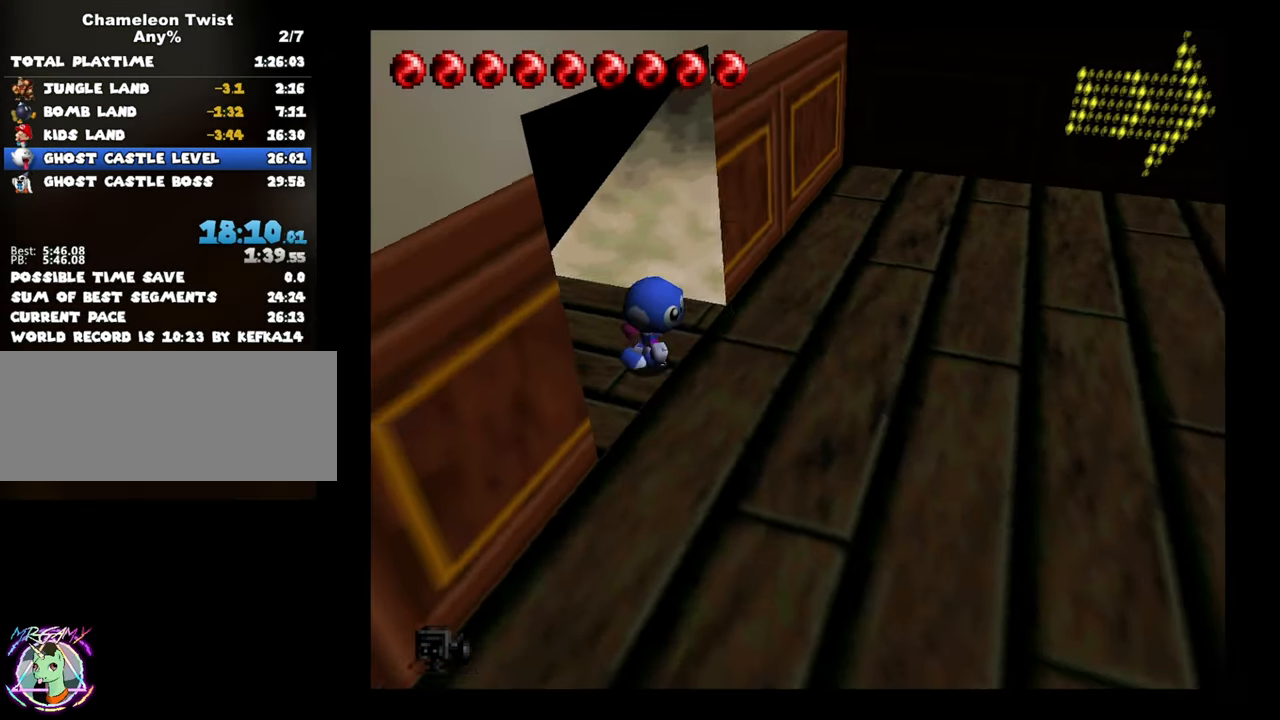
{"buttons": [], "left_stick": "right", "button_events": []}